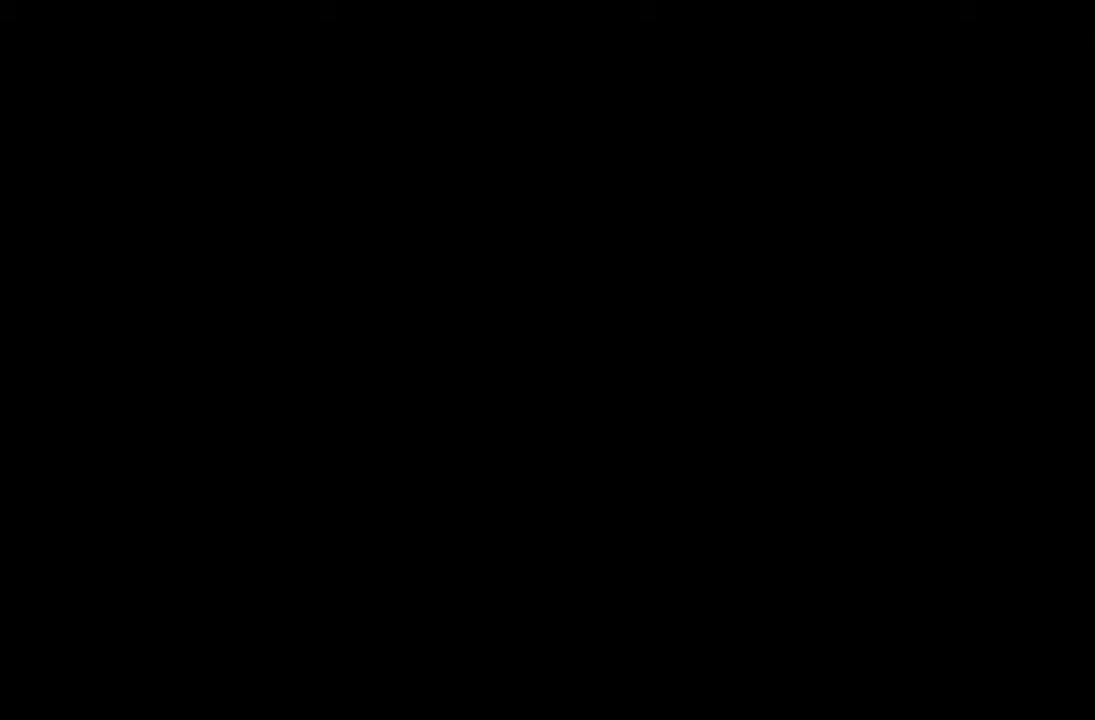
Gameplay with a controller (Xbox layout); each line is a JSON object with the inputs held at the frame after it. "events" lists button and stick changes between this image and that frame as [ms after this image, input, new state], when the widget could be followed in between. Not read: right_stick.
{"buttons": [], "left_stick": "center", "events": []}
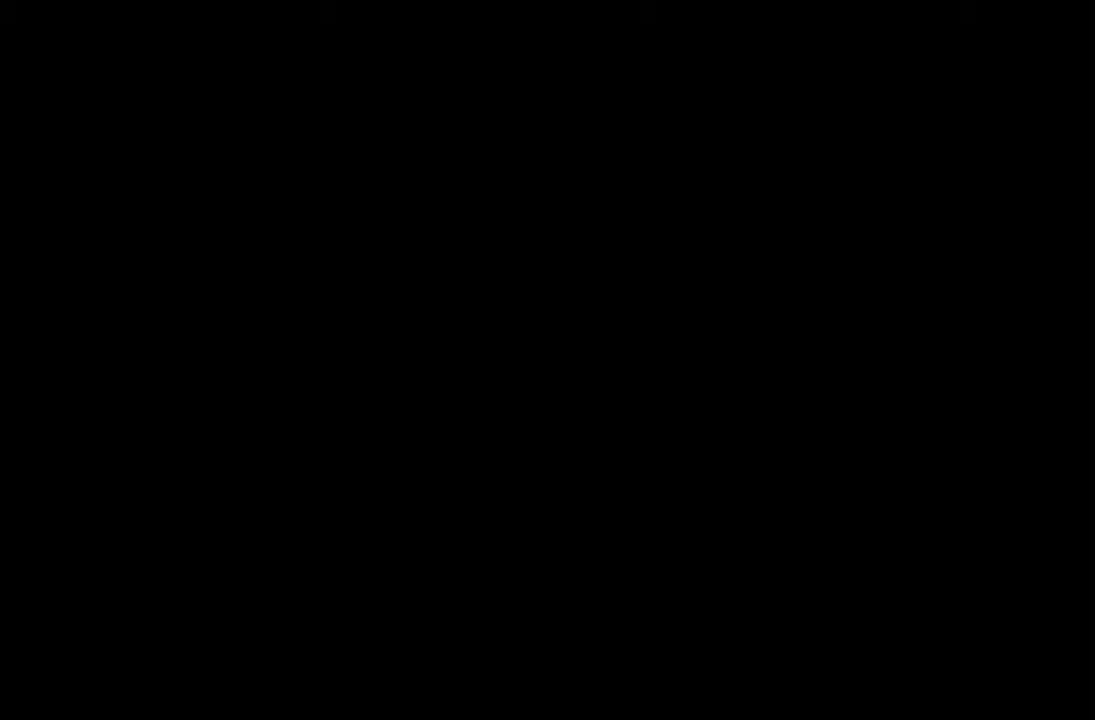
{"buttons": [], "left_stick": "center", "events": []}
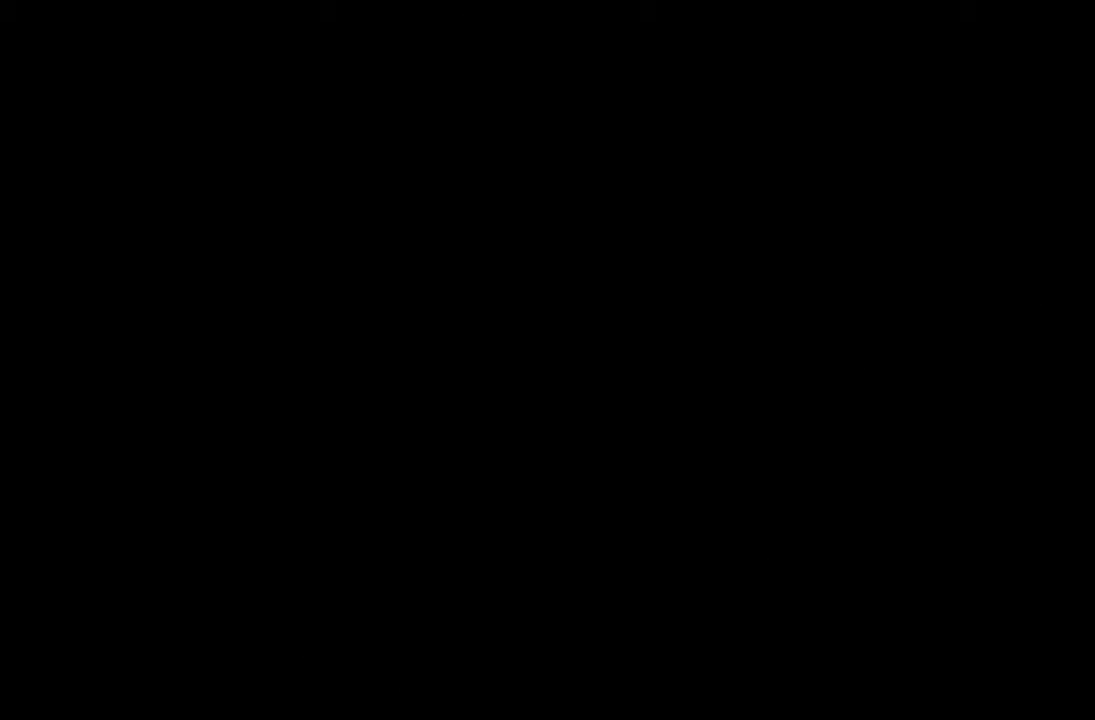
{"buttons": [], "left_stick": "center", "events": []}
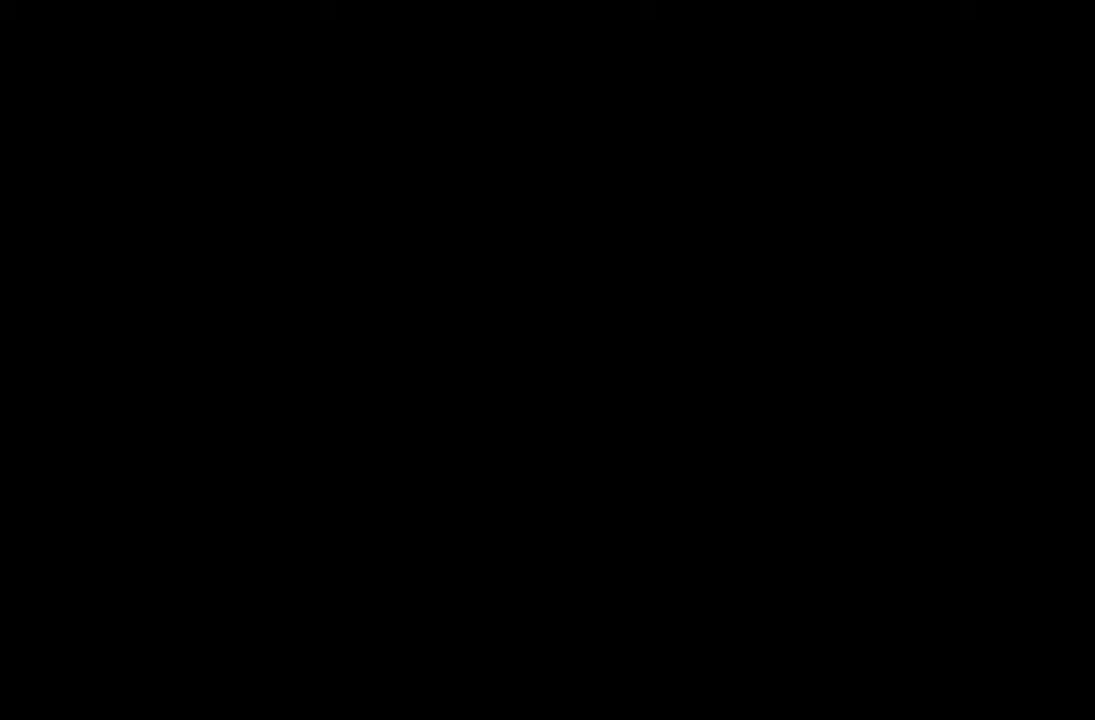
{"buttons": [], "left_stick": "center", "events": []}
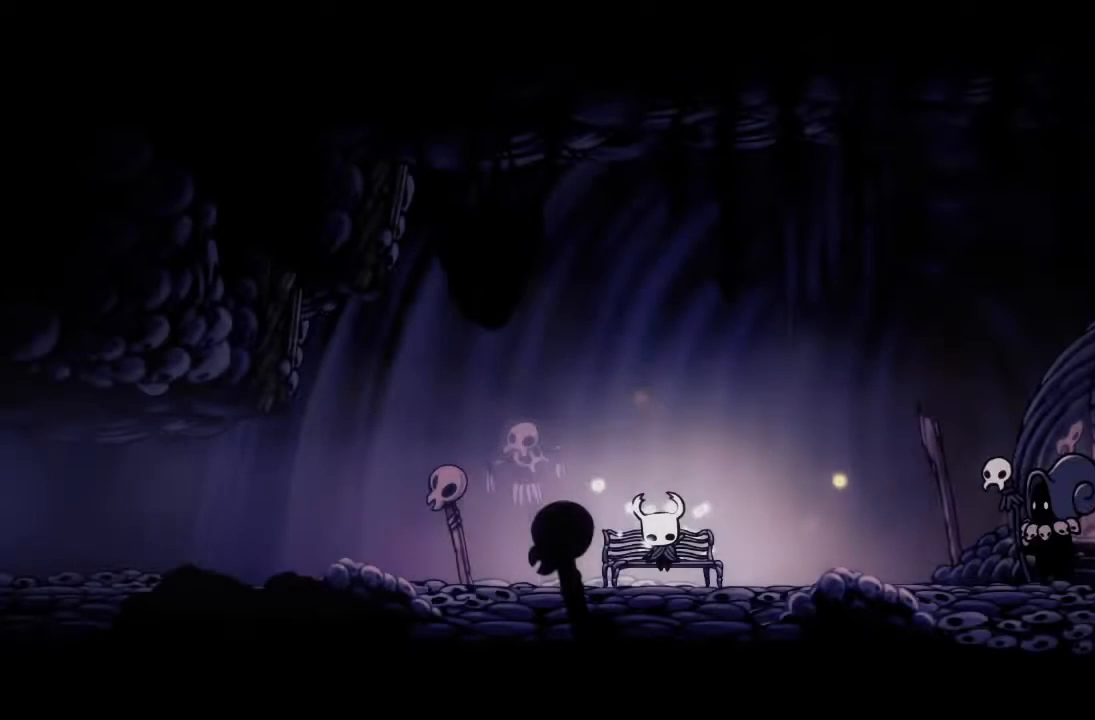
{"buttons": ["DPAD_DOWN", "DPAD_LEFT"], "left_stick": "center", "events": [[200, "A", "down"], [200, "DPAD_LEFT", "down"], [233, "DPAD_DOWN", "down"], [317, "A", "up"], [400, "A", "down"], [467, "A", "up"]]}
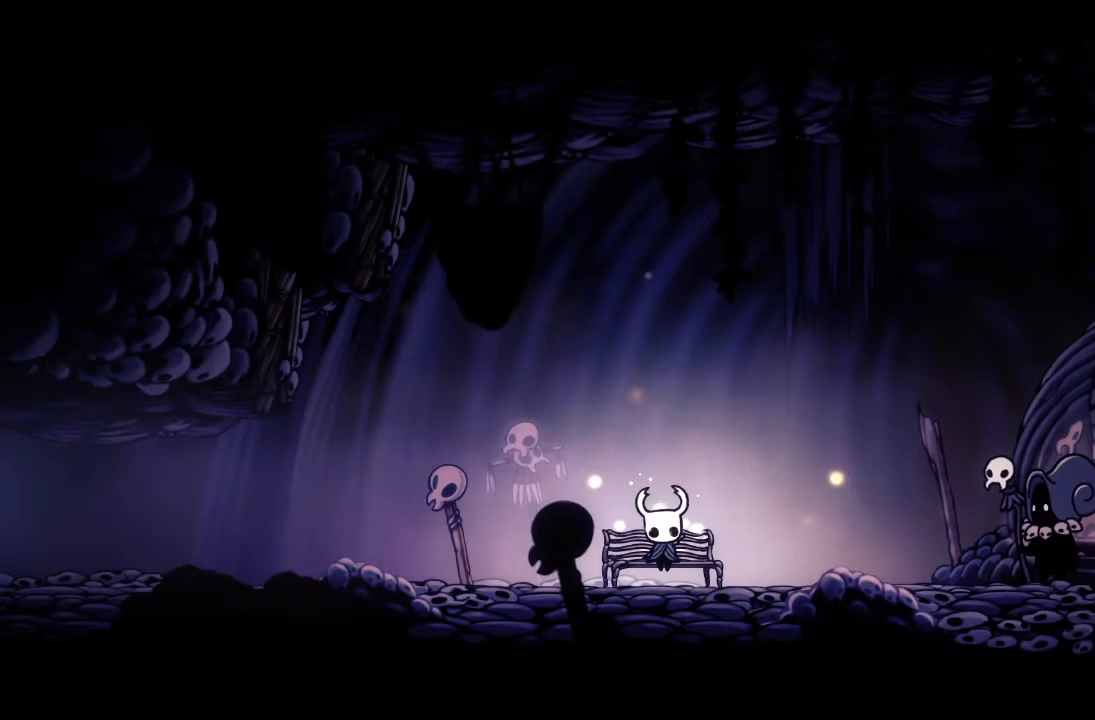
{"buttons": ["DPAD_DOWN", "DPAD_LEFT"], "left_stick": "center", "events": [[67, "A", "down"], [150, "A", "up"], [250, "A", "down"], [317, "A", "up"], [417, "A", "down"], [483, "A", "up"]]}
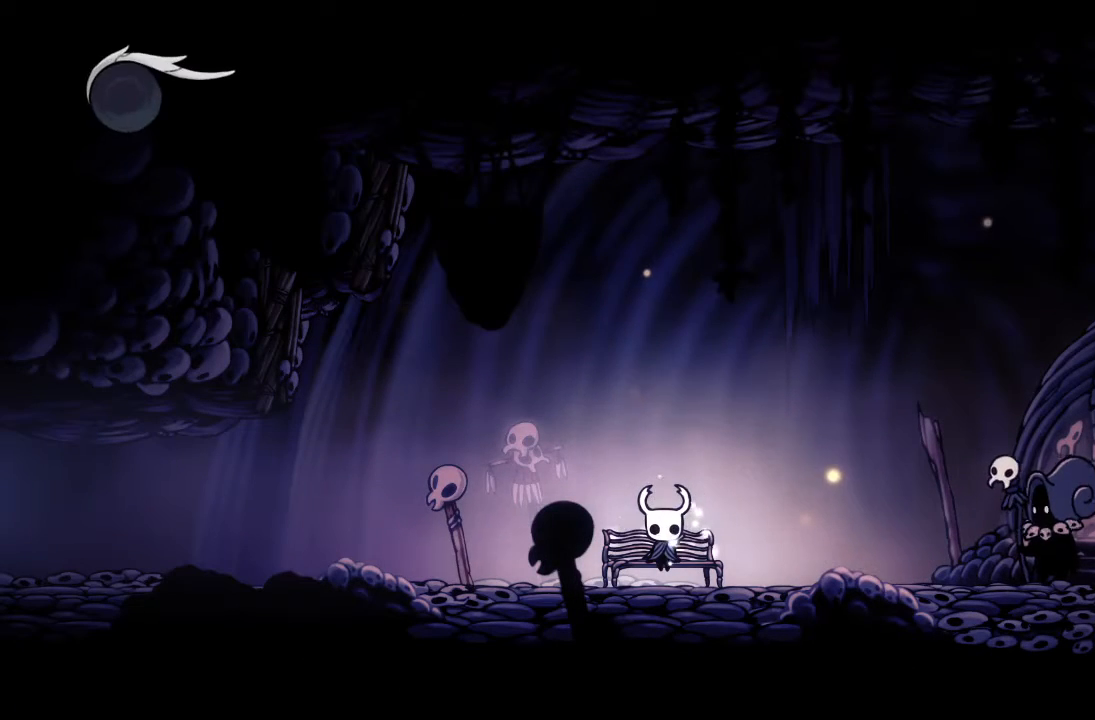
{"buttons": ["DPAD_DOWN", "DPAD_LEFT"], "left_stick": "center", "events": [[83, "A", "down"], [133, "A", "up"], [250, "A", "down"], [300, "A", "up"], [400, "A", "down"], [467, "A", "up"]]}
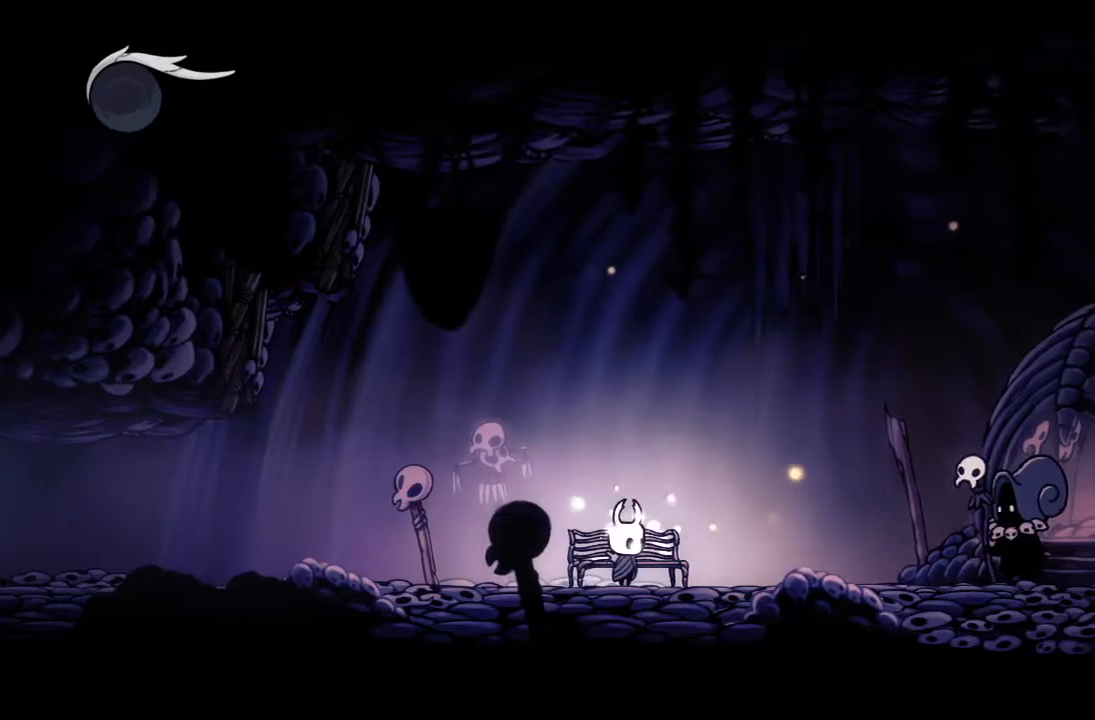
{"buttons": ["DPAD_LEFT"], "left_stick": "center", "events": [[17, "DPAD_DOWN", "up"], [217, "R2", "down"], [417, "R2", "up"]]}
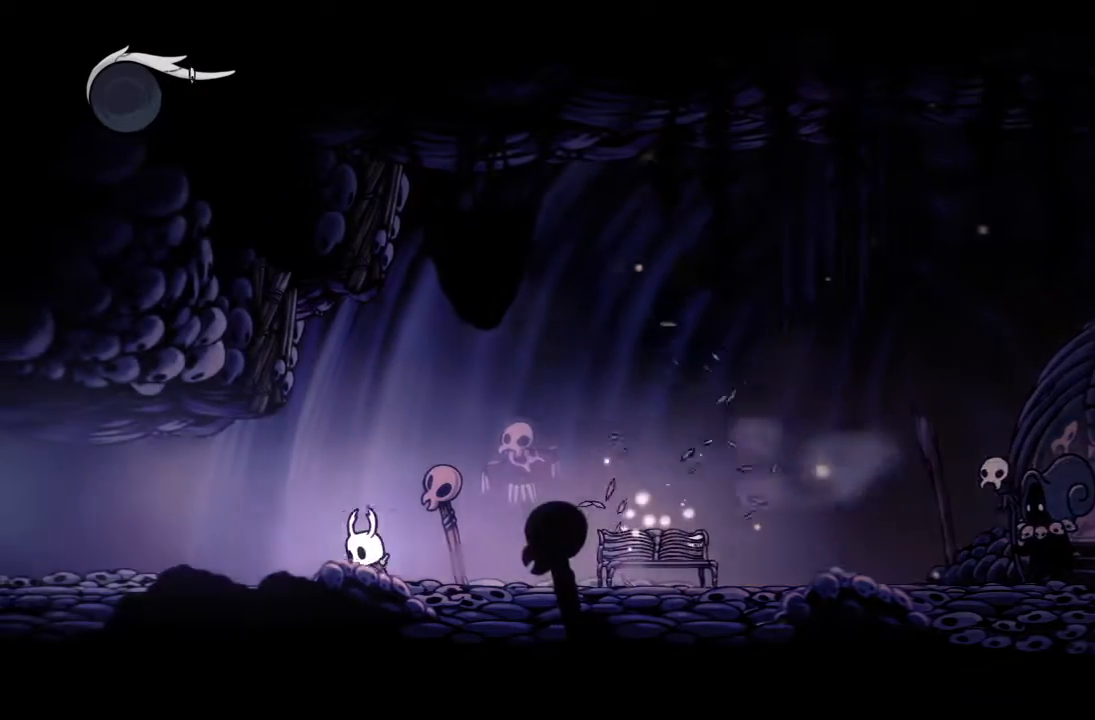
{"buttons": ["R2", "DPAD_LEFT"], "left_stick": "center", "events": [[300, "R2", "down"]]}
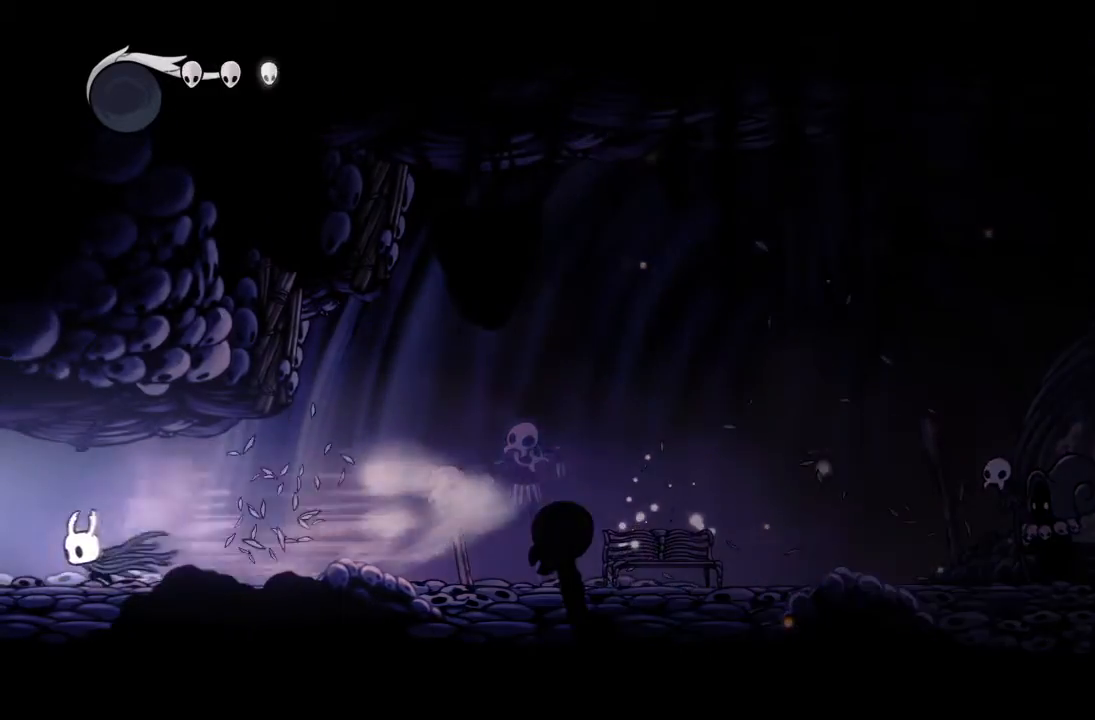
{"buttons": ["DPAD_LEFT"], "left_stick": "center", "events": [[33, "R2", "up"]]}
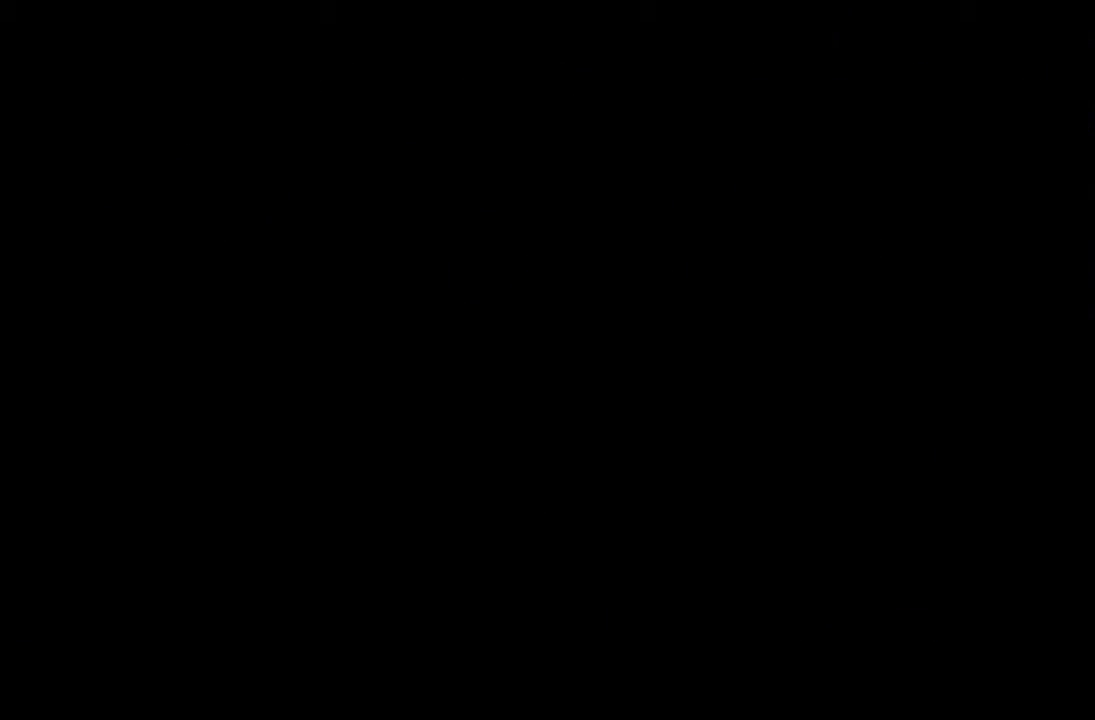
{"buttons": ["DPAD_LEFT"], "left_stick": "center", "events": []}
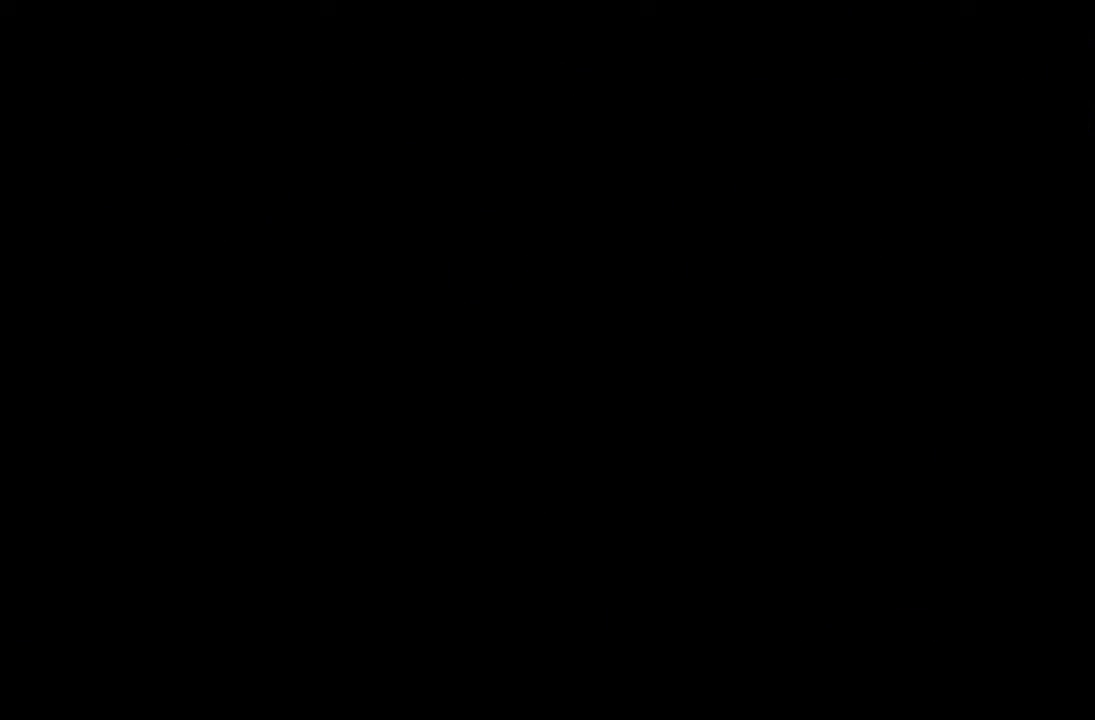
{"buttons": ["DPAD_LEFT"], "left_stick": "center", "events": []}
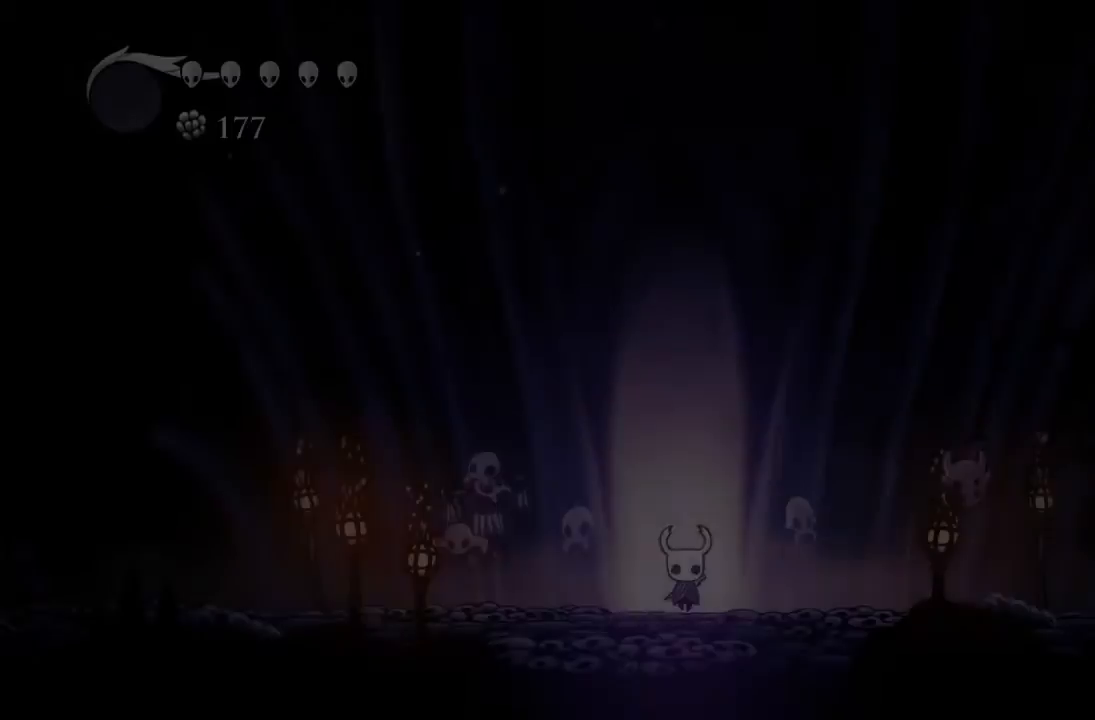
{"buttons": ["DPAD_LEFT"], "left_stick": "center", "events": []}
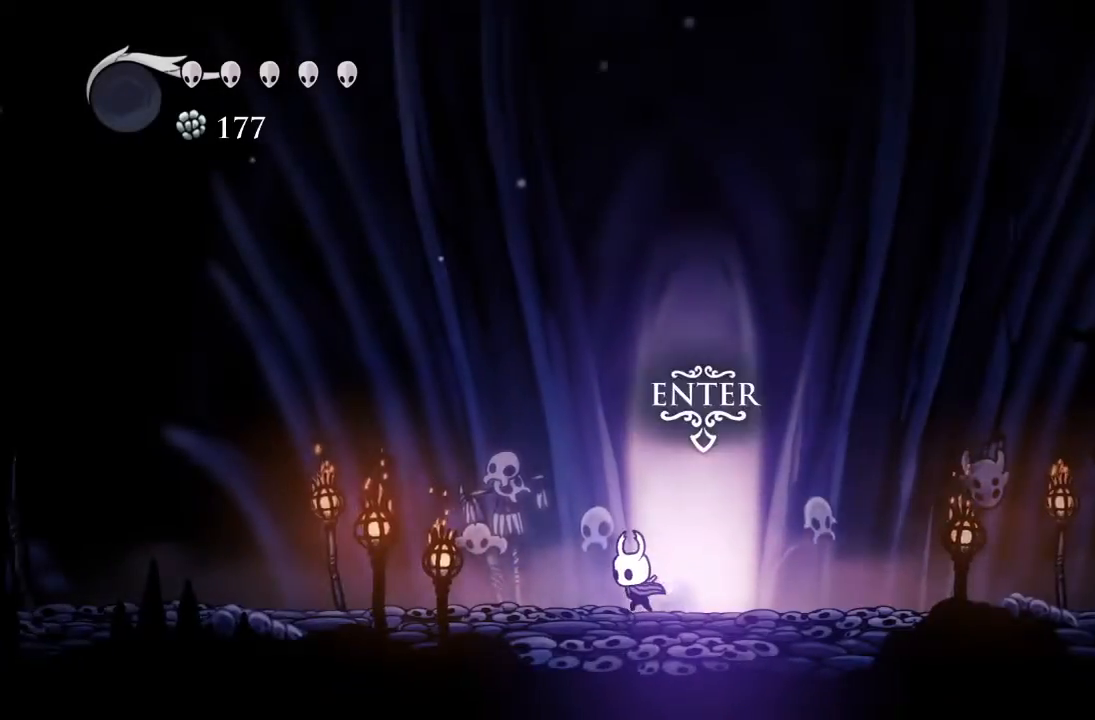
{"buttons": ["DPAD_LEFT"], "left_stick": "center", "events": [[33, "R2", "down"], [183, "R2", "up"]]}
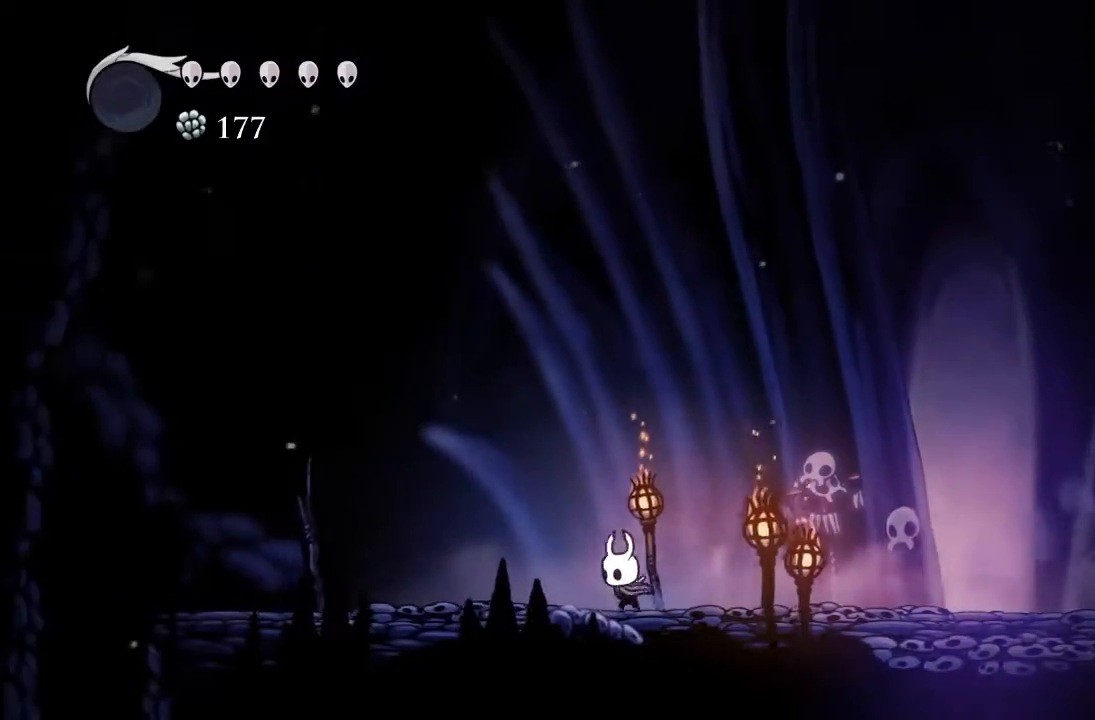
{"buttons": ["DPAD_LEFT"], "left_stick": "center", "events": [[117, "R2", "down"], [300, "R2", "up"]]}
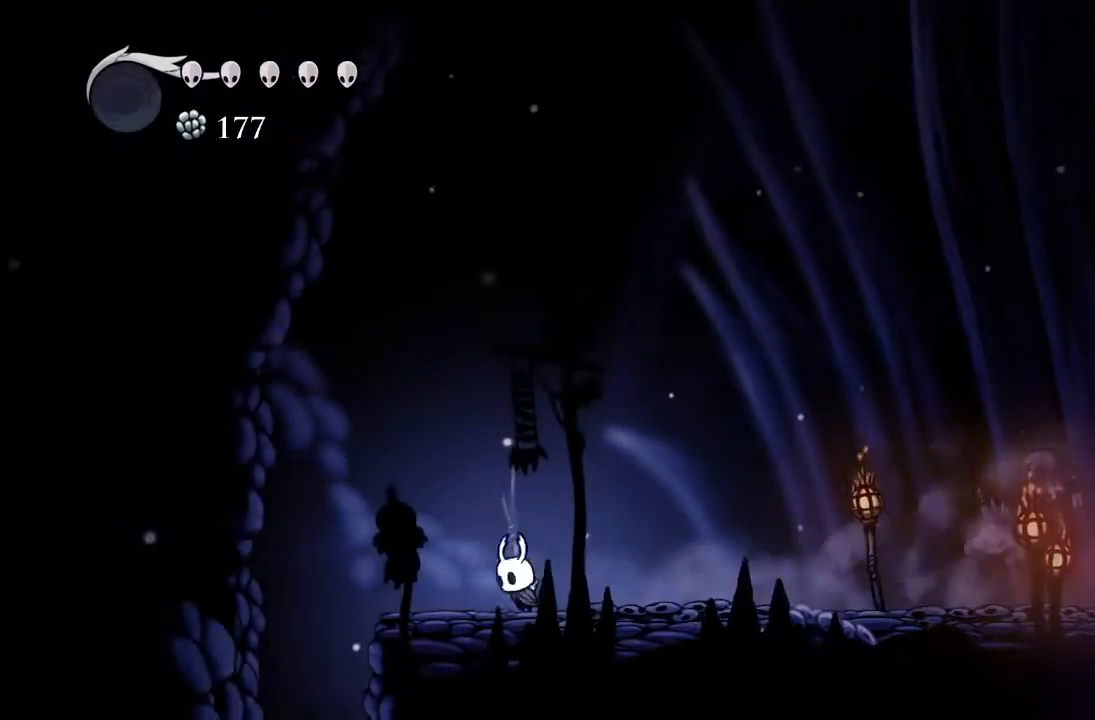
{"buttons": [], "left_stick": "center", "events": [[150, "A", "down"], [250, "A", "up"], [500, "DPAD_LEFT", "up"]]}
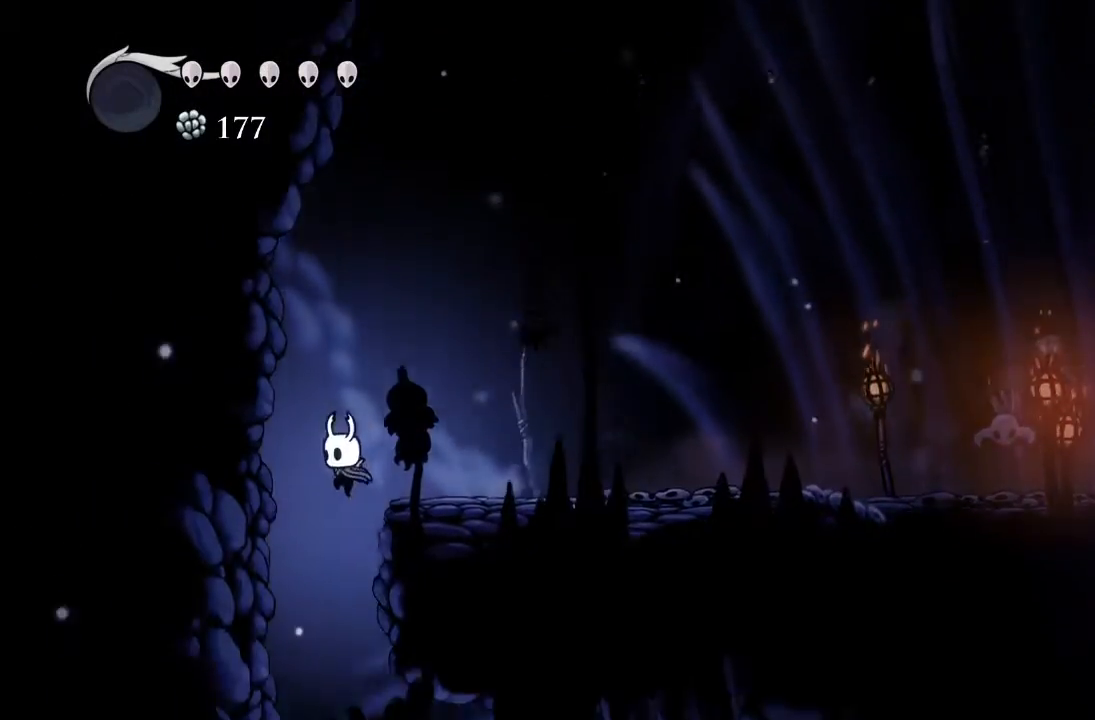
{"buttons": [], "left_stick": "center", "events": []}
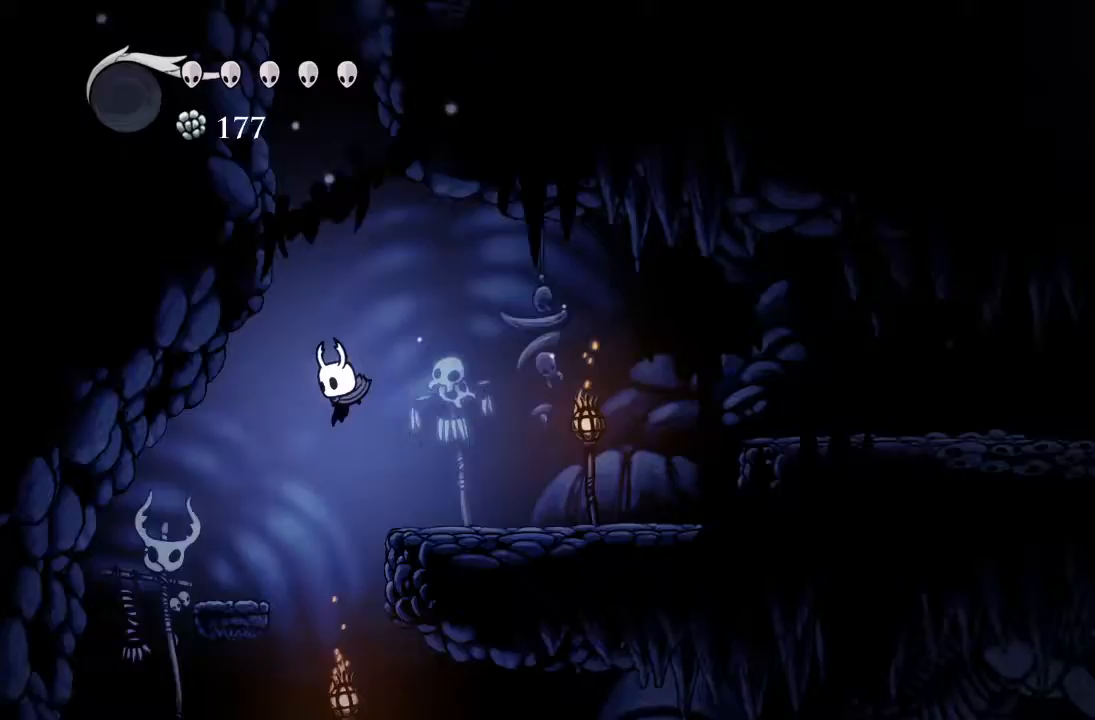
{"buttons": ["DPAD_RIGHT"], "left_stick": "center", "events": [[250, "DPAD_RIGHT", "down"], [267, "R2", "down"], [483, "R2", "up"]]}
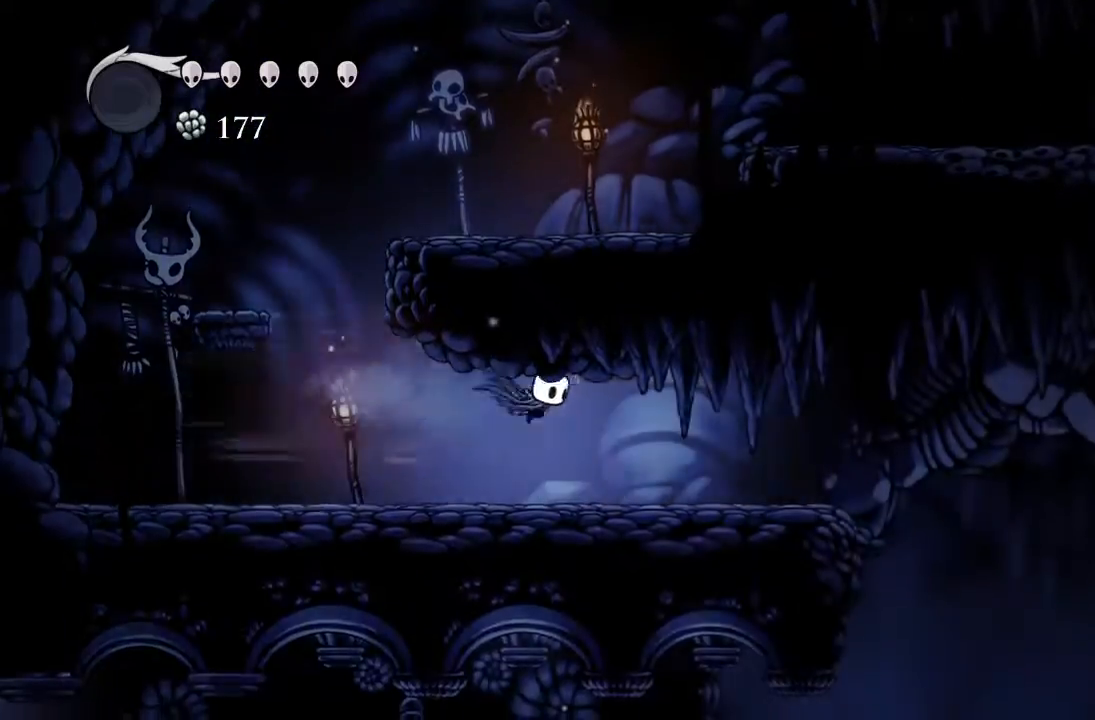
{"buttons": ["DPAD_RIGHT"], "left_stick": "center", "events": [[400, "A", "down"], [500, "A", "up"]]}
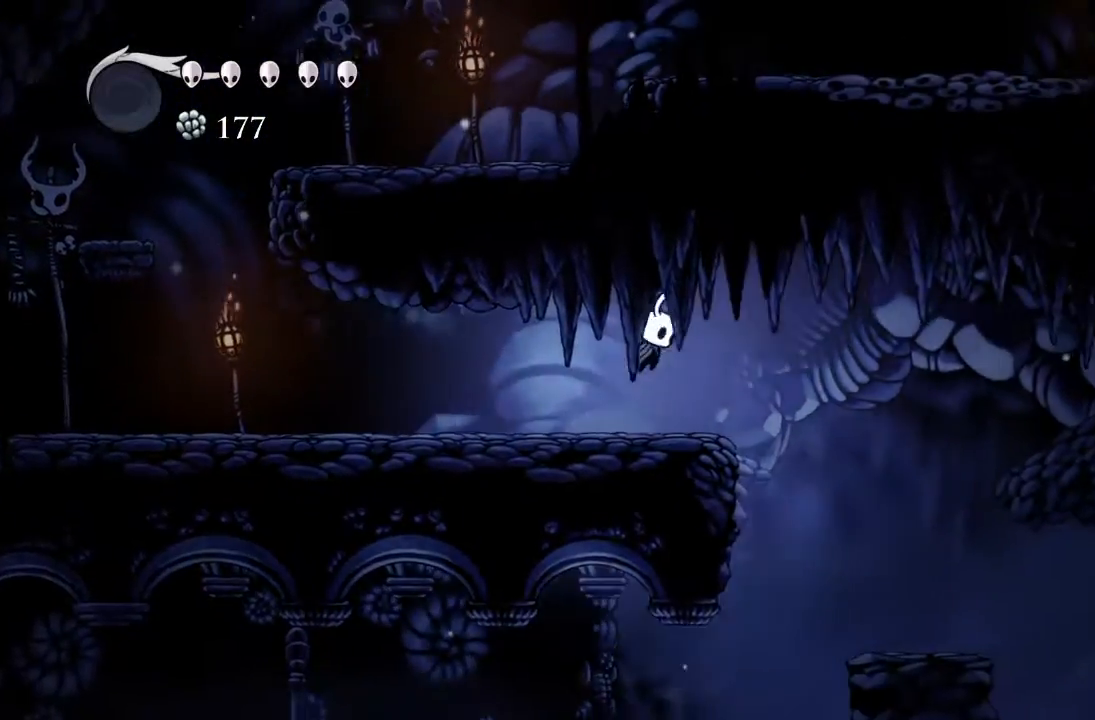
{"buttons": ["DPAD_LEFT"], "left_stick": "center", "events": [[350, "DPAD_RIGHT", "up"], [433, "DPAD_LEFT", "down"]]}
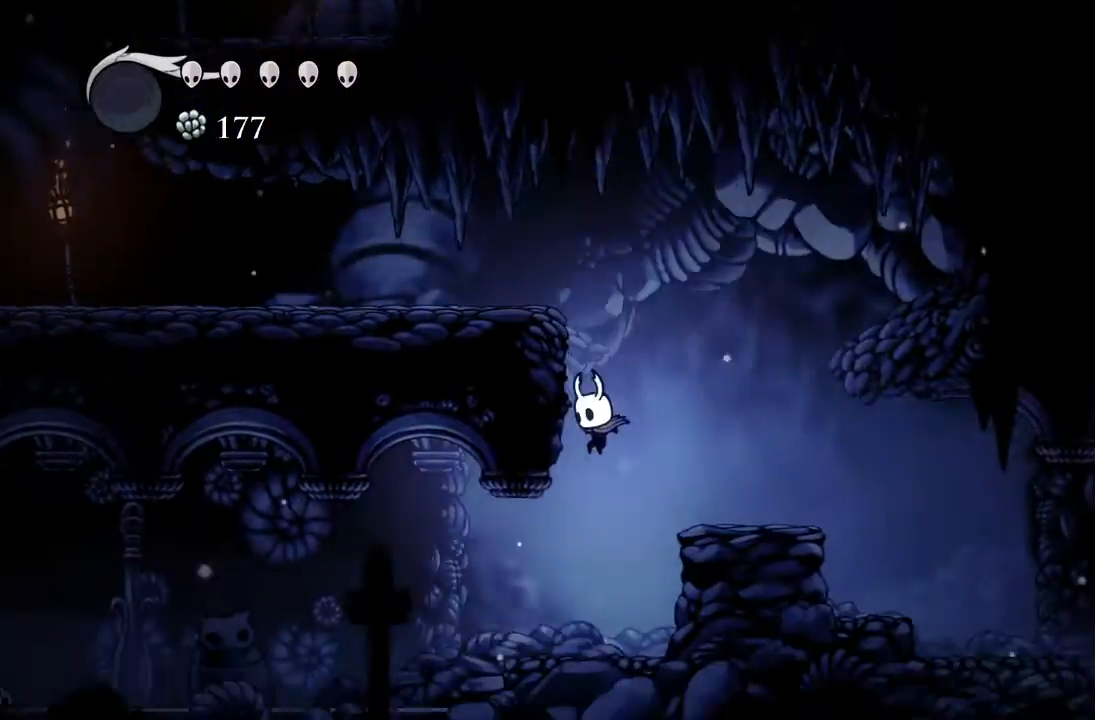
{"buttons": ["DPAD_LEFT"], "left_stick": "center", "events": [[117, "R2", "down"], [300, "R2", "up"]]}
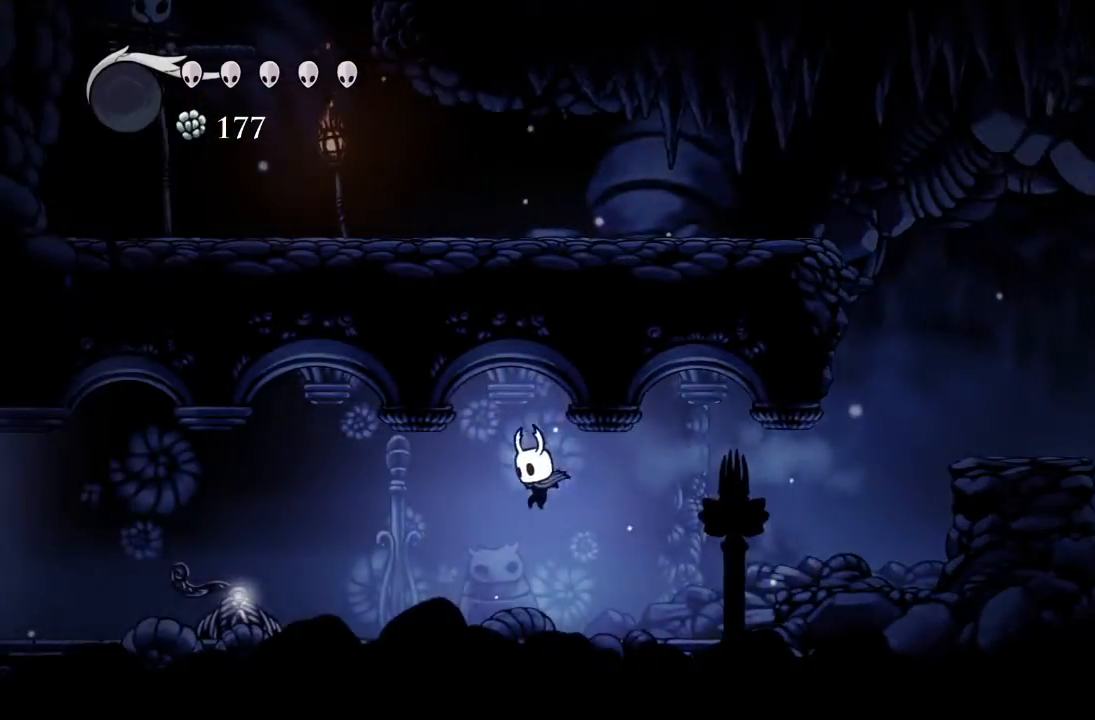
{"buttons": ["DPAD_LEFT"], "left_stick": "center", "events": [[217, "R2", "down"], [417, "R2", "up"]]}
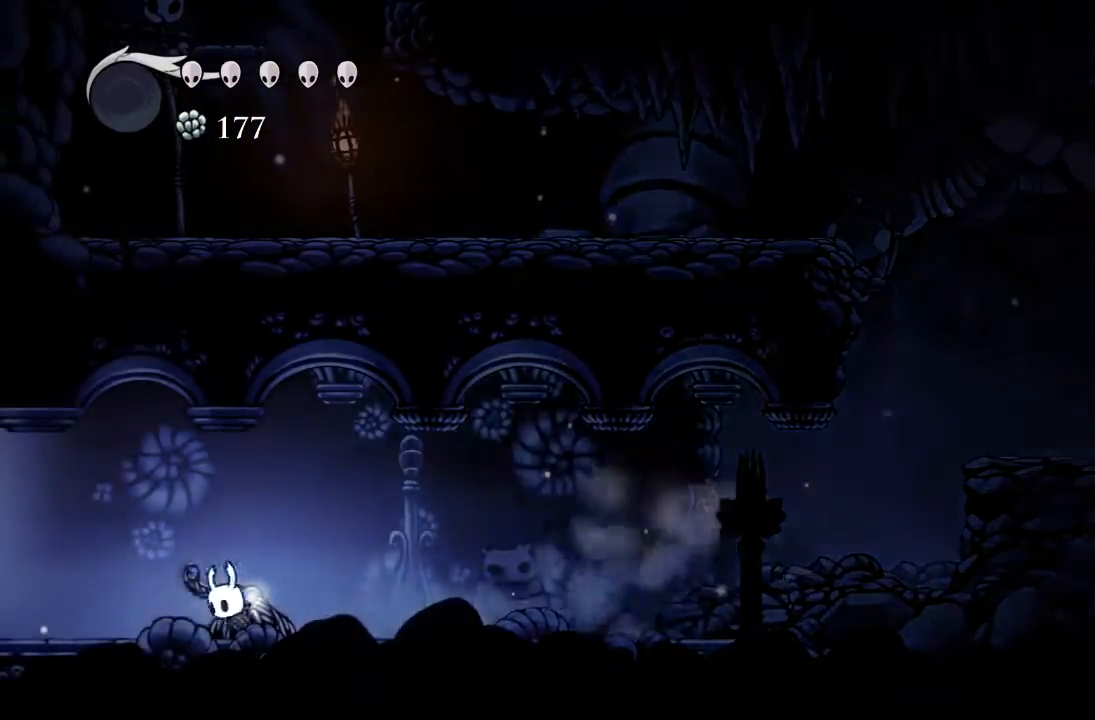
{"buttons": ["R2", "DPAD_LEFT"], "left_stick": "center", "events": [[283, "R2", "down"]]}
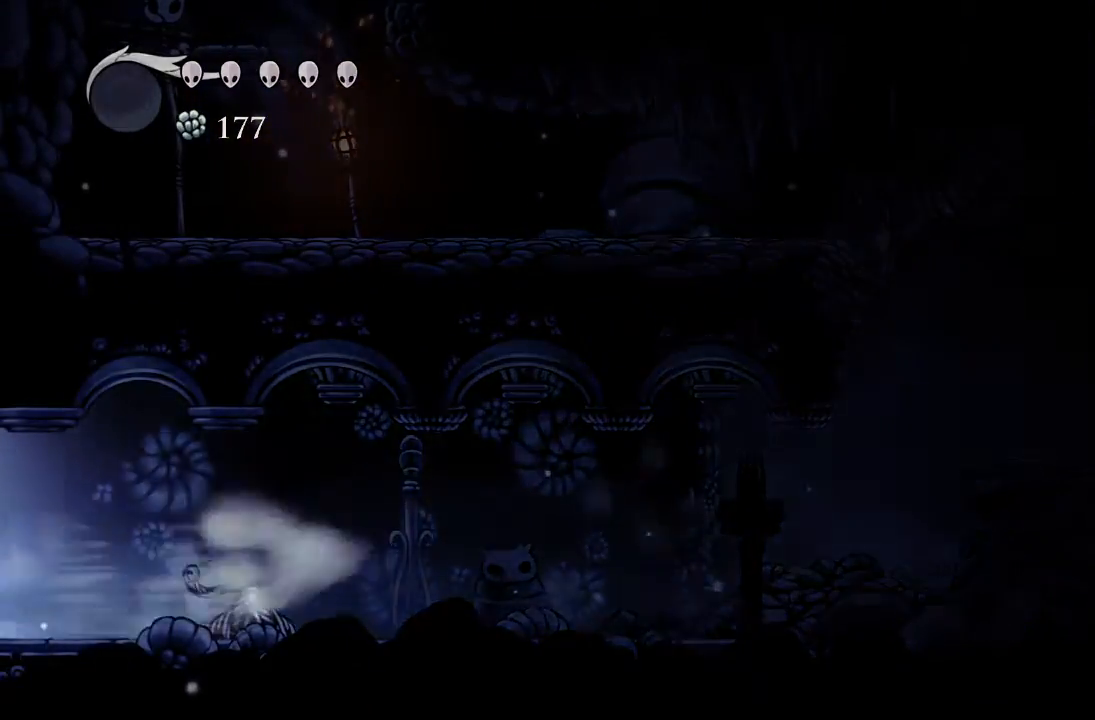
{"buttons": [], "left_stick": "center", "events": [[67, "R2", "up"], [333, "DPAD_LEFT", "up"]]}
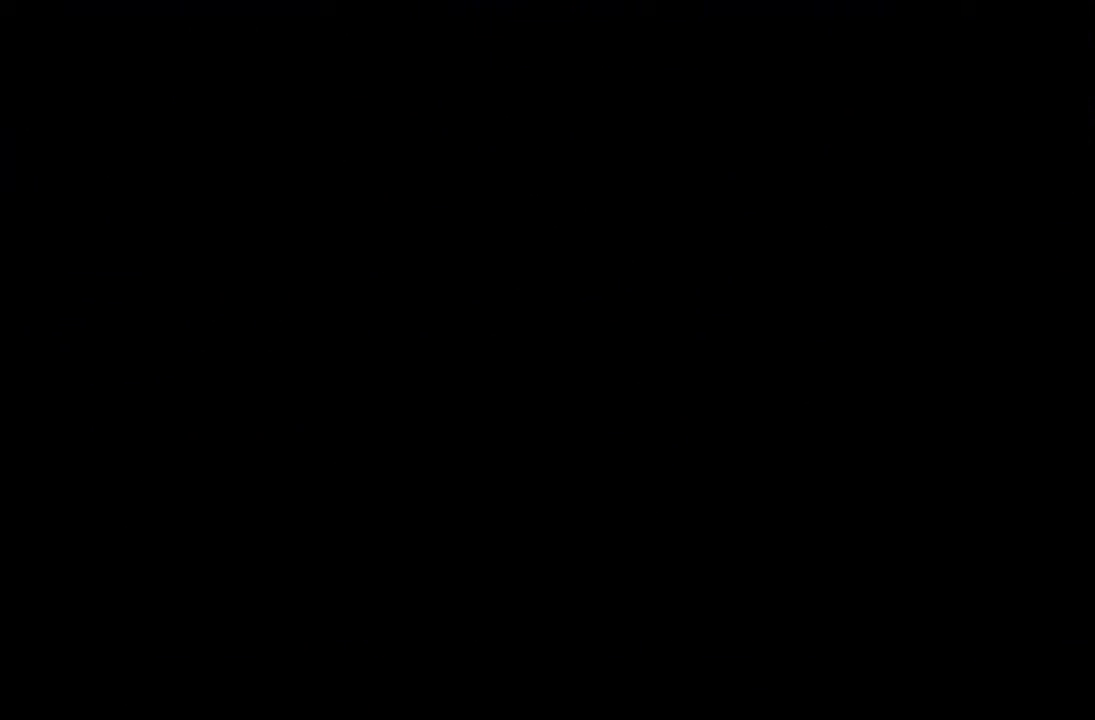
{"buttons": ["DPAD_LEFT"], "left_stick": "center", "events": [[367, "DPAD_LEFT", "down"]]}
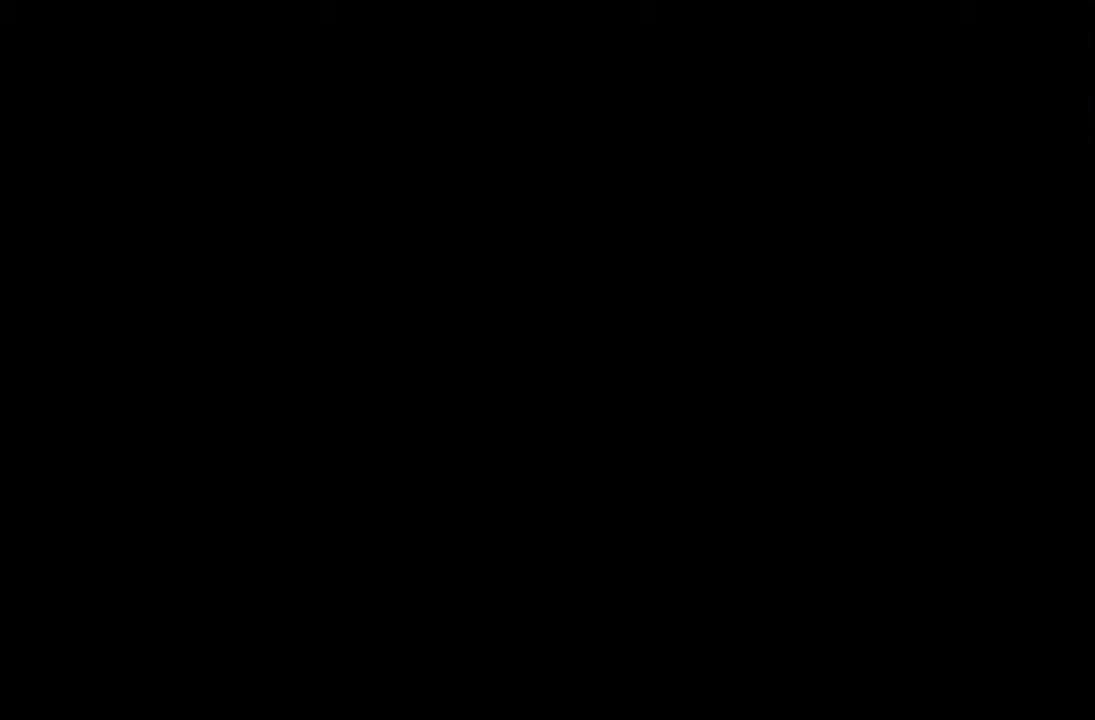
{"buttons": ["DPAD_LEFT"], "left_stick": "center", "events": []}
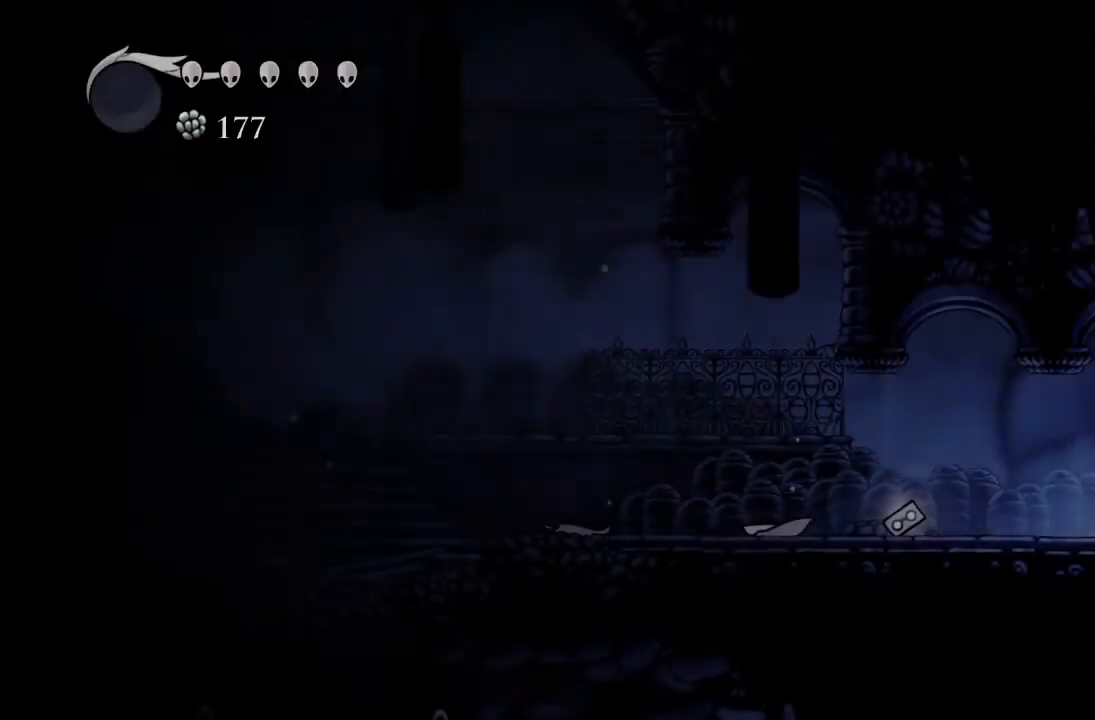
{"buttons": ["R2", "DPAD_LEFT"], "left_stick": "center", "events": [[317, "R2", "down"]]}
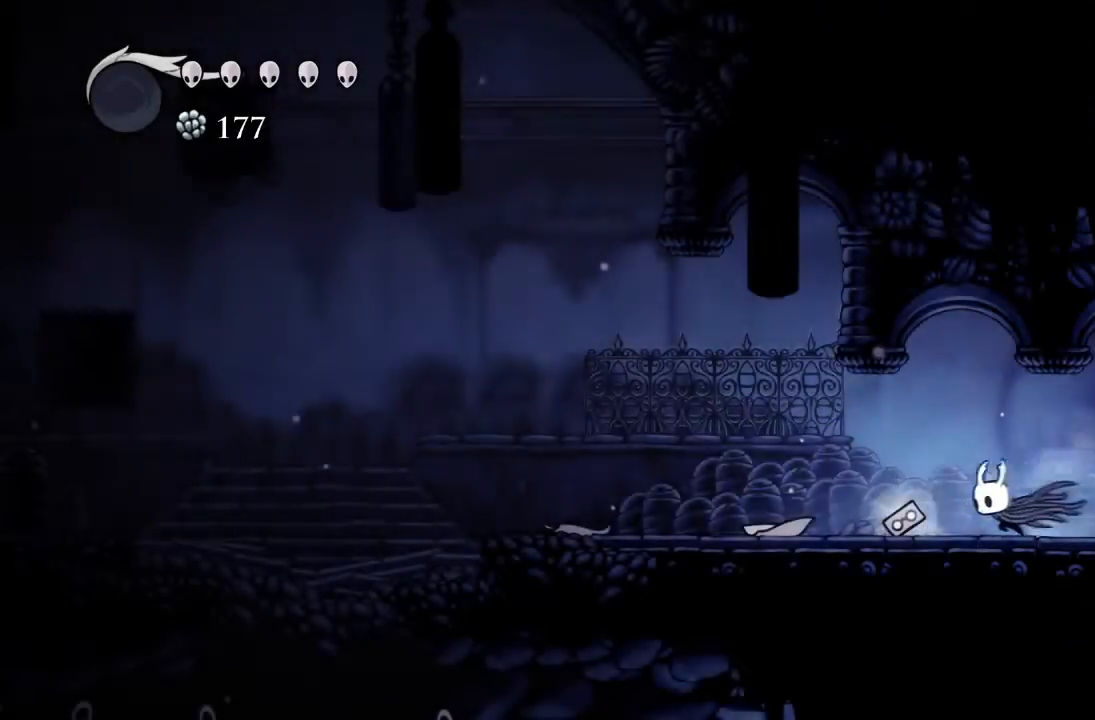
{"buttons": ["R2", "DPAD_LEFT"], "left_stick": "center", "events": [[33, "R2", "up"], [383, "R2", "down"]]}
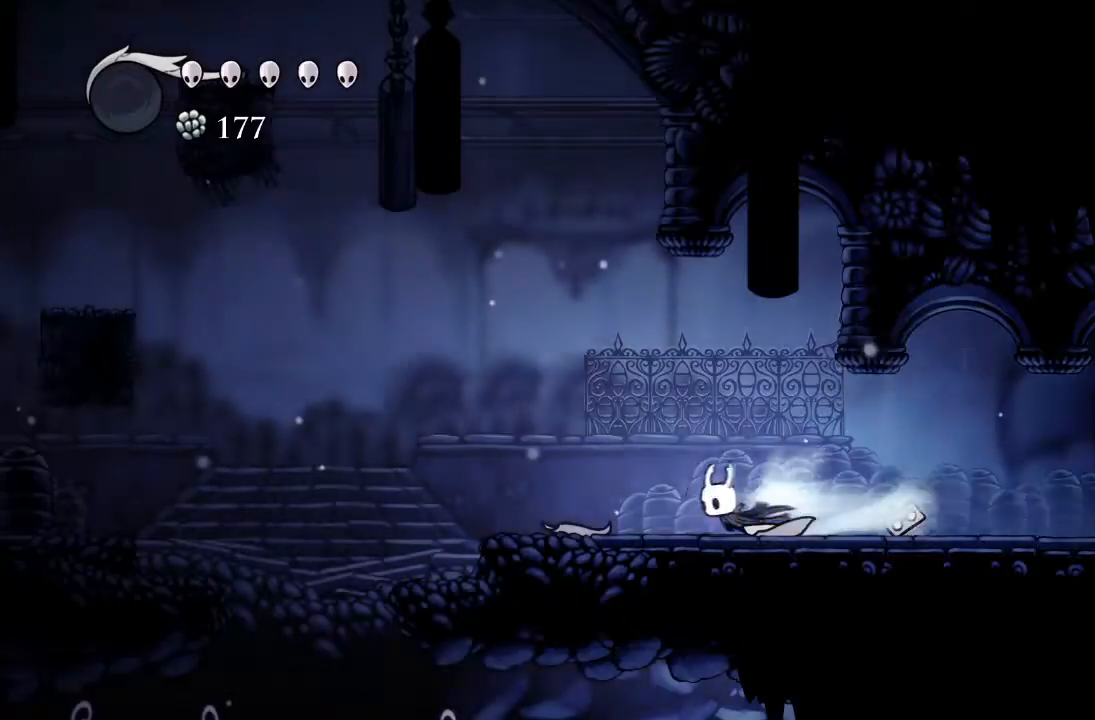
{"buttons": ["DPAD_LEFT"], "left_stick": "center", "events": [[50, "R2", "up"], [283, "A", "down"], [350, "A", "up"]]}
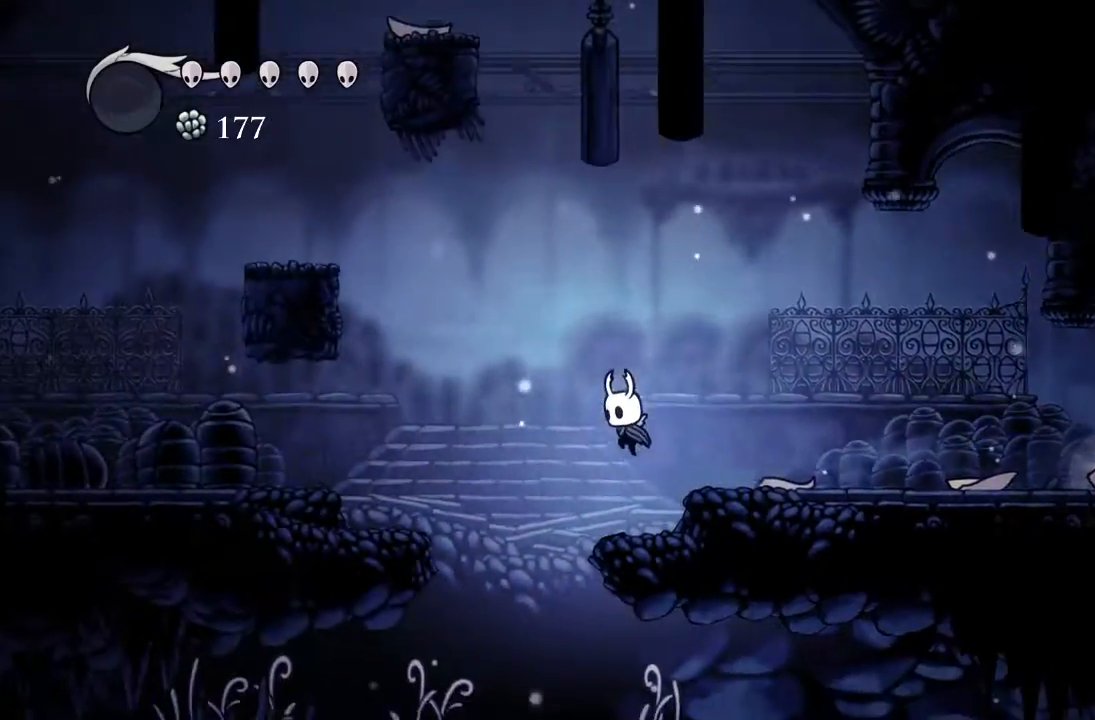
{"buttons": ["R2", "DPAD_RIGHT"], "left_stick": "center", "events": [[217, "DPAD_LEFT", "up"], [283, "DPAD_RIGHT", "down"], [500, "R2", "down"]]}